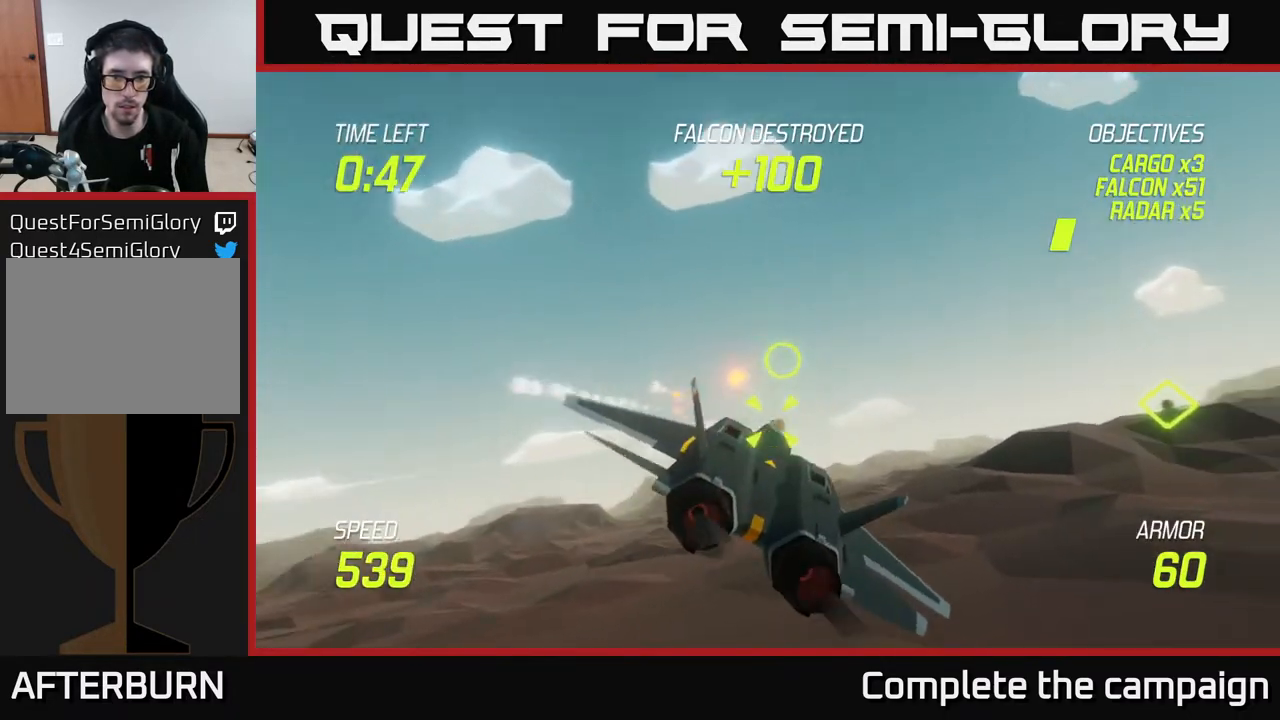
Gameplay with a controller (Xbox layout); each line is a JSON object with the inputs held at the frame after it. "events" lists button and stick changes between this image and that frame as [ms after this image, input, new state], when the widget could be followed in between.
{"buttons": [], "left_stick": "center", "right_stick": "center", "events": [[33, "left_stick", "right"], [100, "R2", "up"], [150, "left_stick", "center"], [183, "R2", "down"], [283, "R2", "up"], [400, "R2", "down"], [500, "R2", "up"]]}
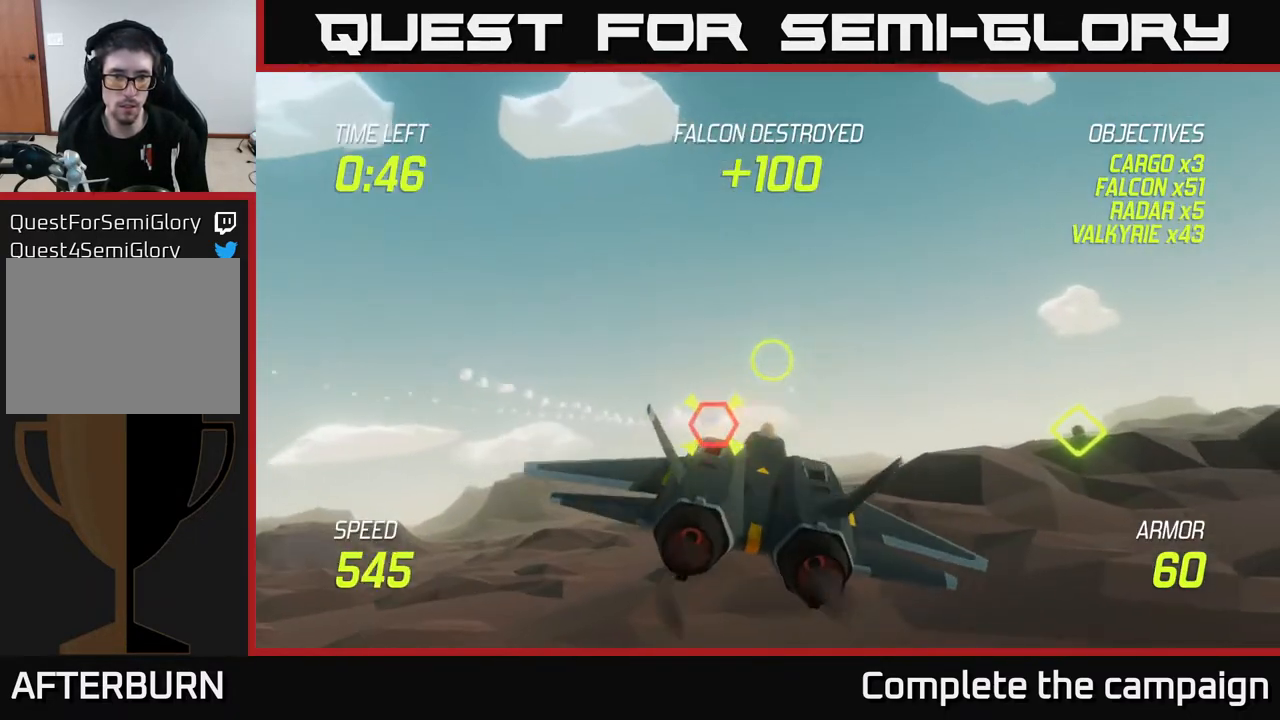
{"buttons": [], "left_stick": "right", "right_stick": "center", "events": [[33, "left_stick", "down"], [67, "R2", "down"], [117, "left_stick", "down-left"], [167, "L2", "down"], [167, "R2", "up"], [233, "L2", "up"], [350, "L2", "down"], [400, "left_stick", "right"], [467, "L2", "up"]]}
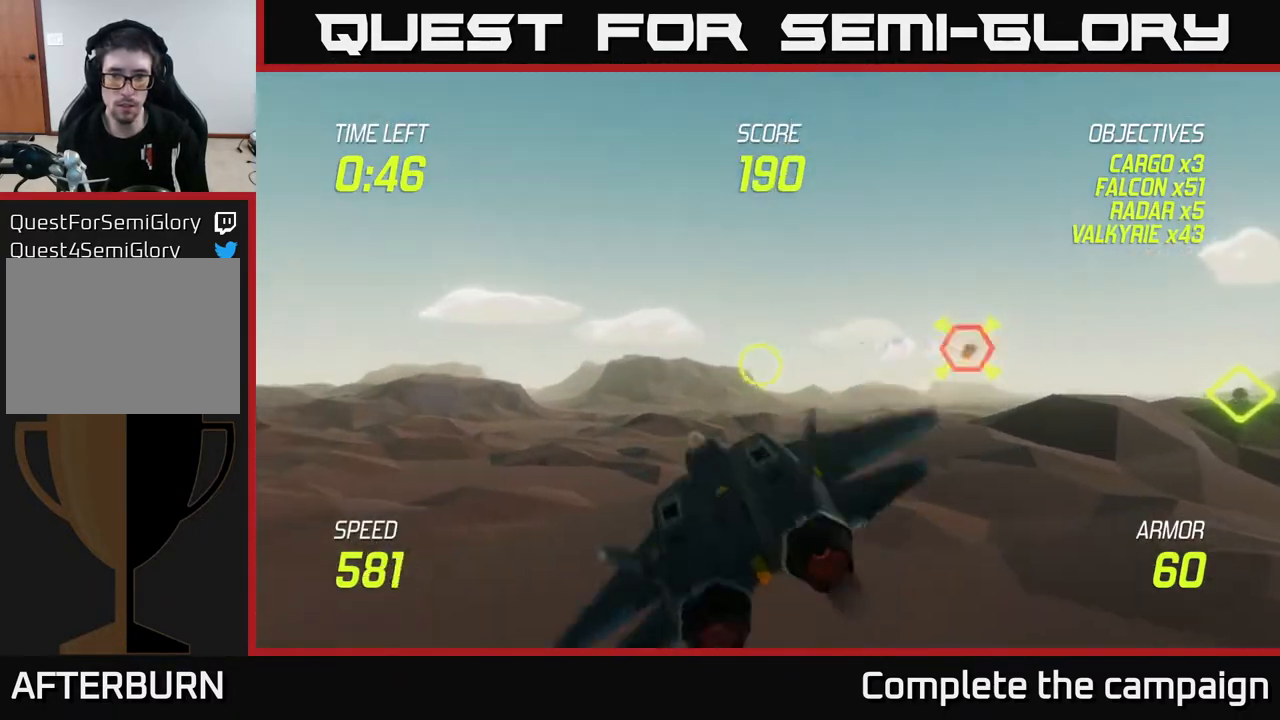
{"buttons": [], "left_stick": "right", "right_stick": "center", "events": []}
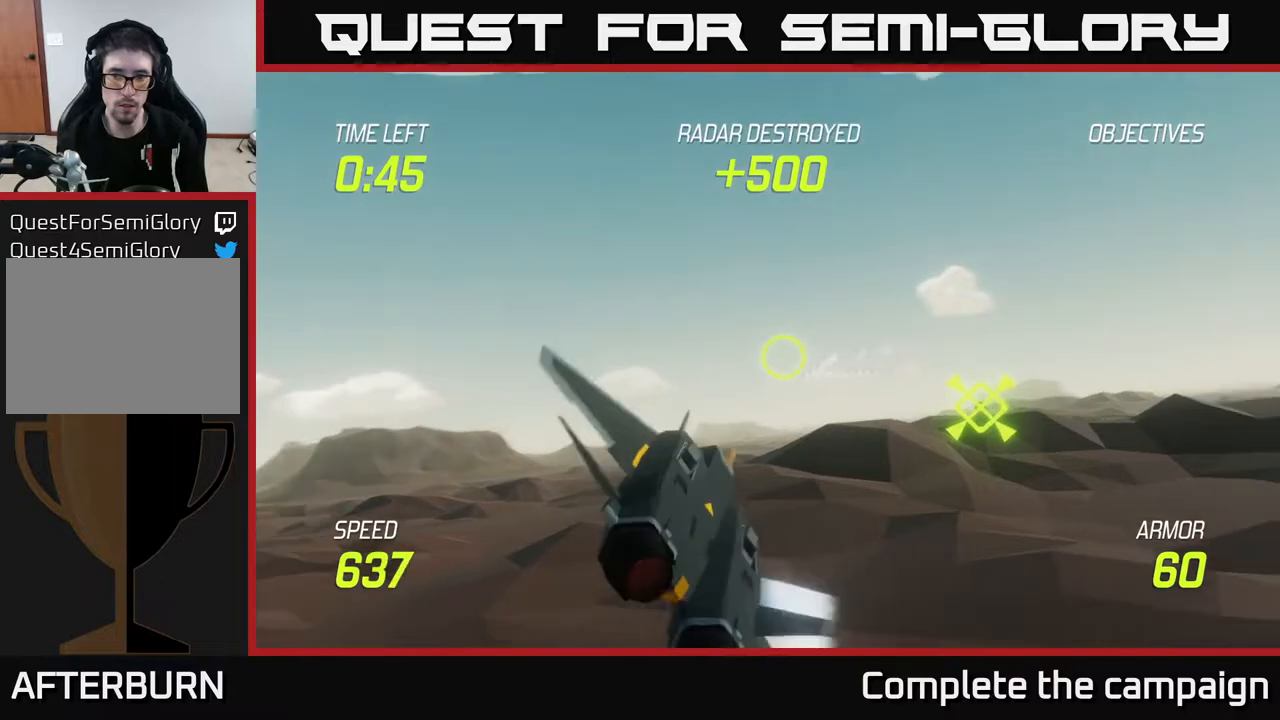
{"buttons": [], "left_stick": "right", "right_stick": "center", "events": []}
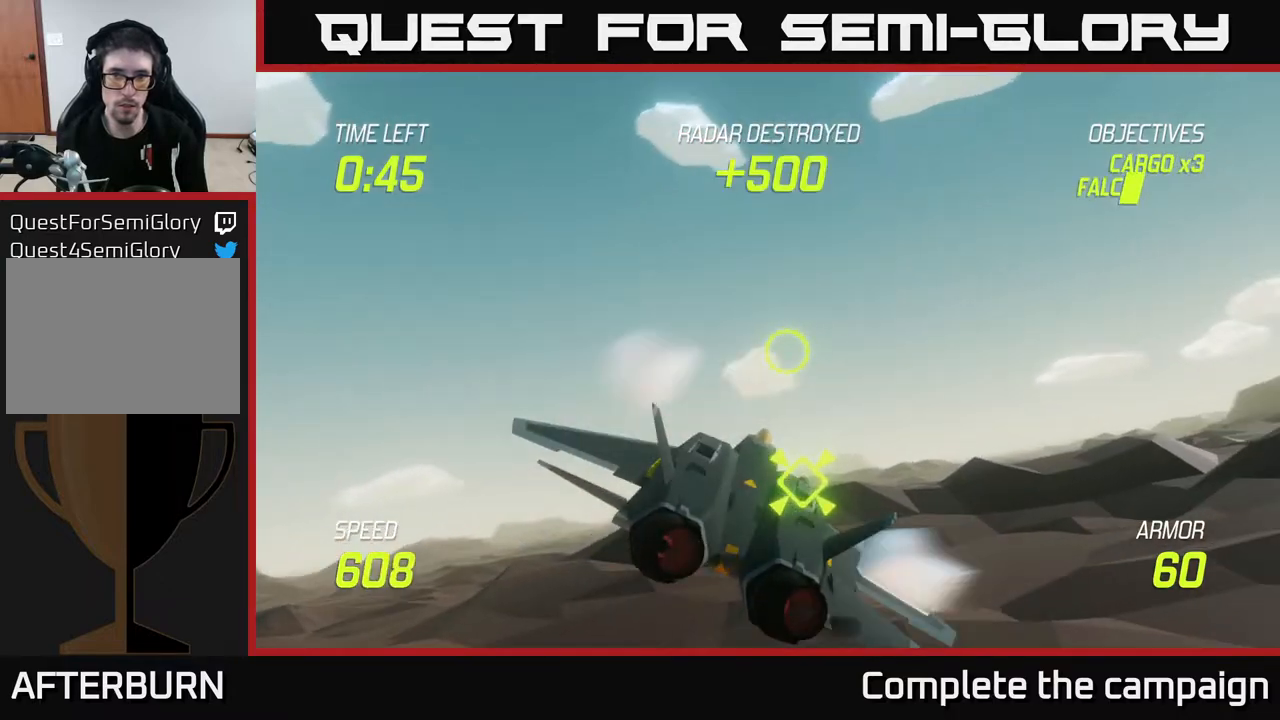
{"buttons": [], "left_stick": "right", "right_stick": "center", "events": []}
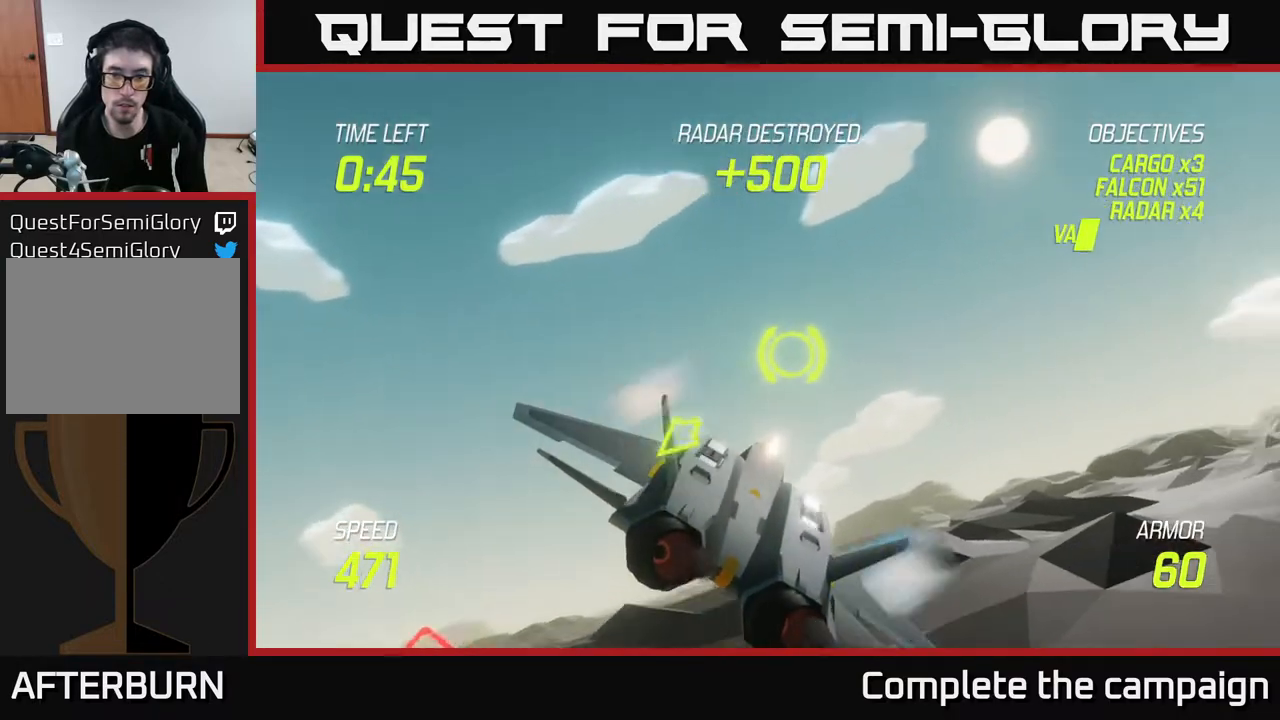
{"buttons": ["L2"], "left_stick": "left", "right_stick": "center", "events": [[367, "L2", "down"], [483, "left_stick", "left"]]}
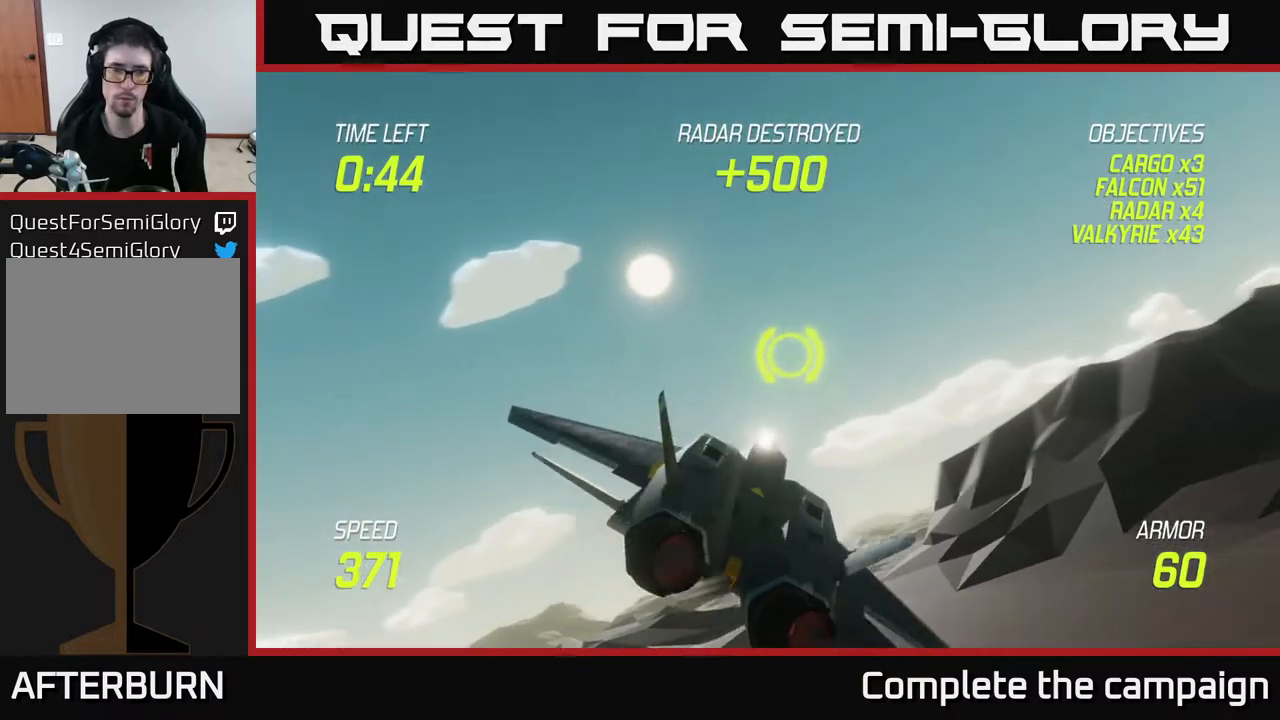
{"buttons": ["L2"], "left_stick": "left", "right_stick": "center", "events": [[17, "L2", "up"], [417, "L2", "down"]]}
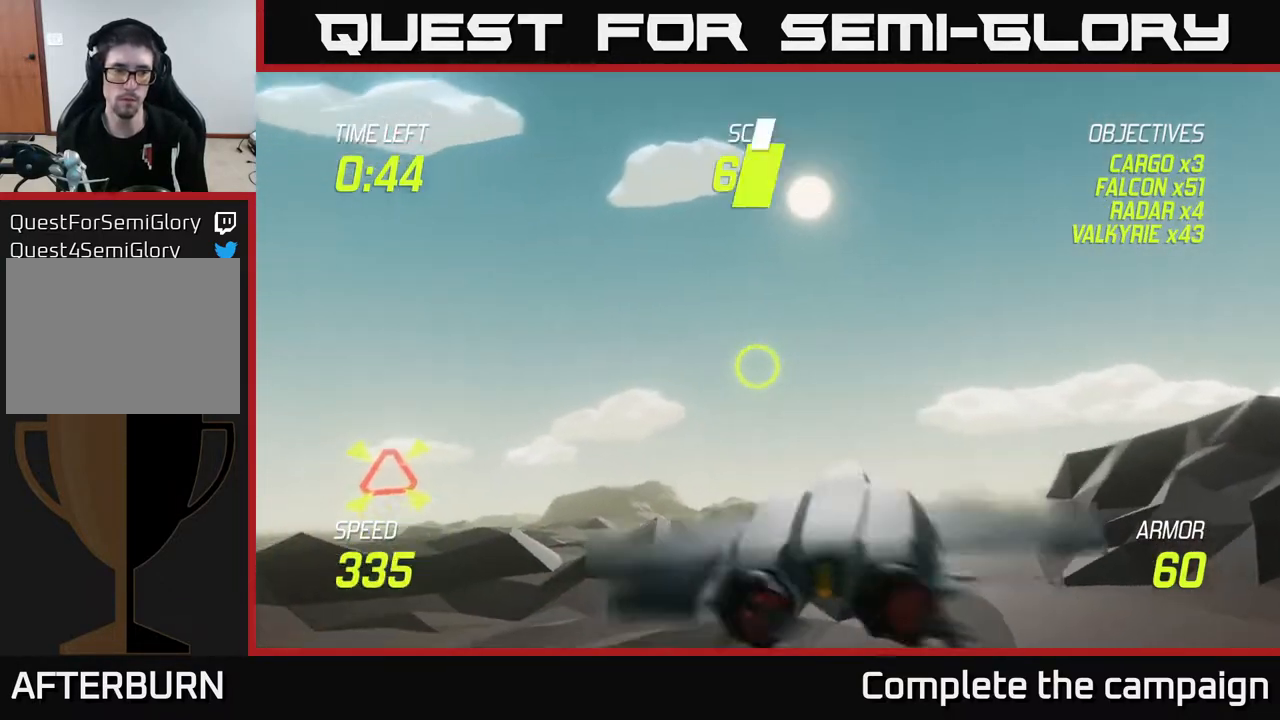
{"buttons": [], "left_stick": "left", "right_stick": "center", "events": [[283, "L2", "up"], [350, "R2", "down"], [467, "R2", "up"]]}
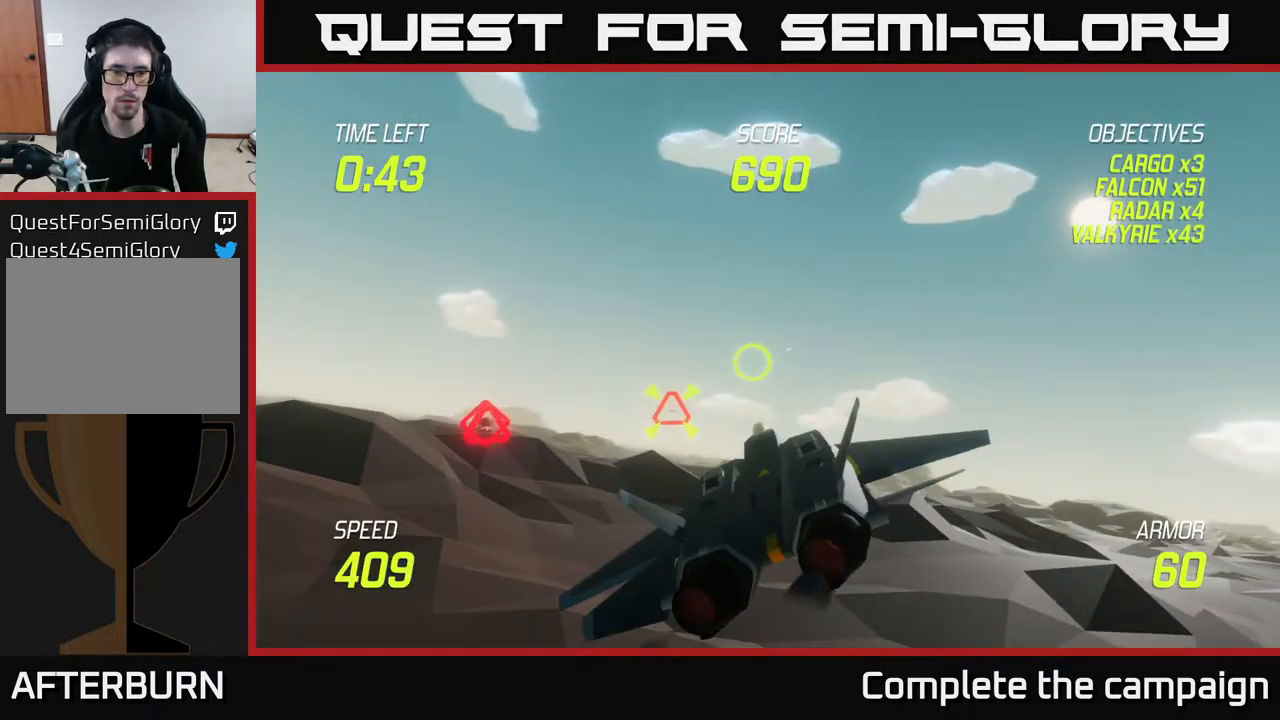
{"buttons": [], "left_stick": "right", "right_stick": "center", "events": [[50, "R2", "down"], [133, "R2", "up"], [267, "L2", "down"], [317, "R2", "down"], [400, "L2", "up"], [433, "R2", "up"], [467, "left_stick", "right"]]}
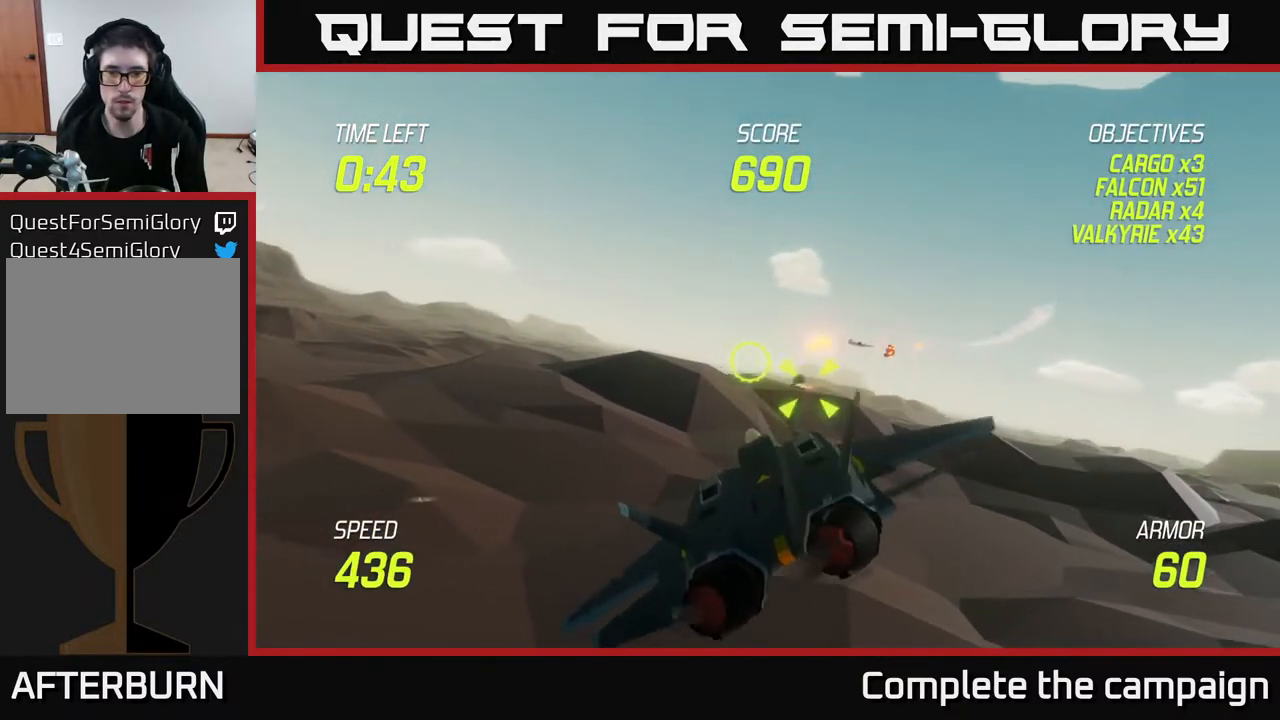
{"buttons": ["R2"], "left_stick": "left", "right_stick": "center", "events": [[17, "R2", "down"], [117, "R2", "up"], [200, "R2", "down"], [317, "R2", "up"], [333, "L2", "down"], [433, "R2", "down"], [433, "left_stick", "left"], [500, "L2", "up"]]}
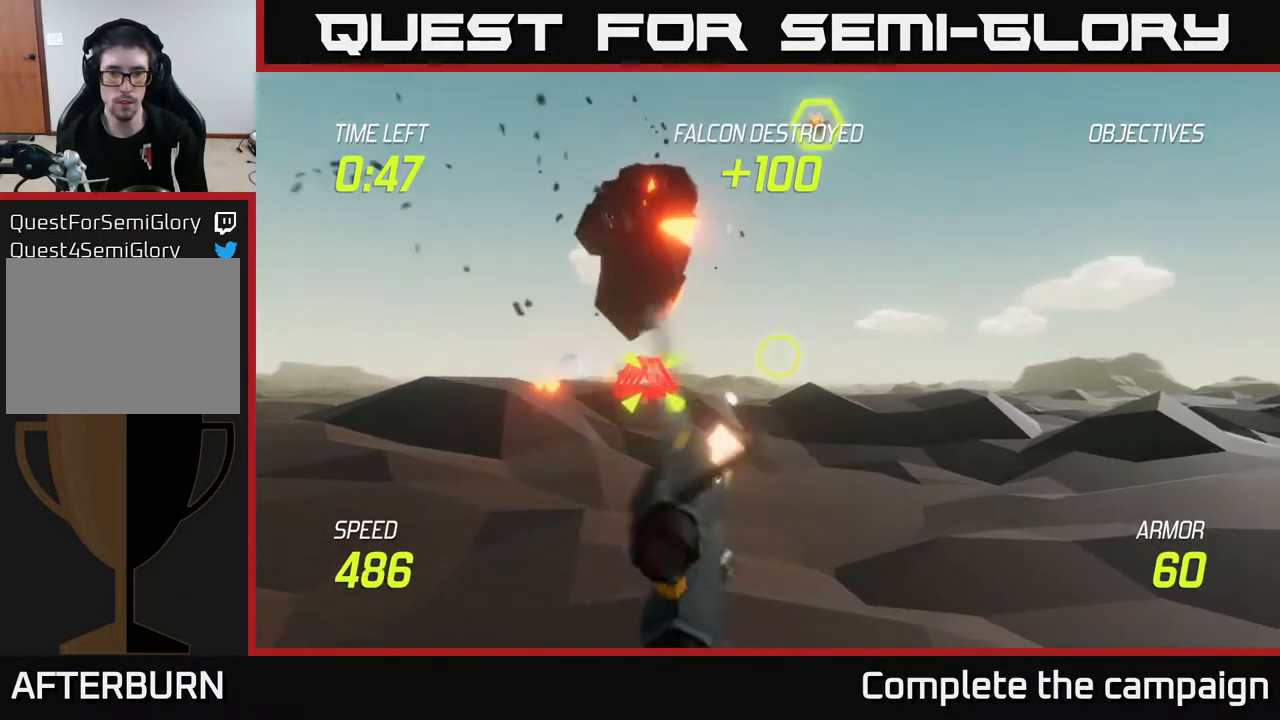
{"buttons": ["L2"], "left_stick": "down-left", "right_stick": "center", "events": [[33, "R2", "up"], [133, "left_stick", "center"], [233, "left_stick", "up-right"], [333, "left_stick", "up-left"], [383, "L2", "down"], [433, "left_stick", "down-left"]]}
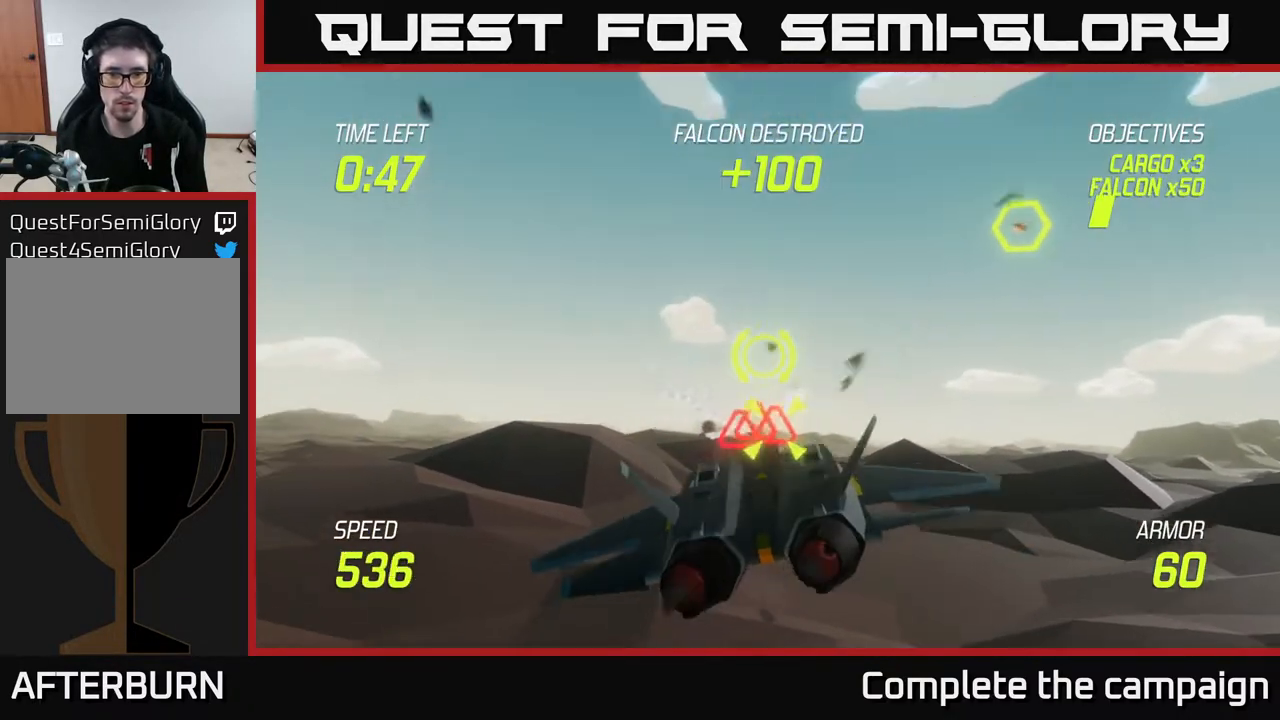
{"buttons": ["L2"], "left_stick": "right", "right_stick": "center", "events": [[100, "left_stick", "center"], [200, "left_stick", "down"], [350, "left_stick", "center"], [500, "left_stick", "right"]]}
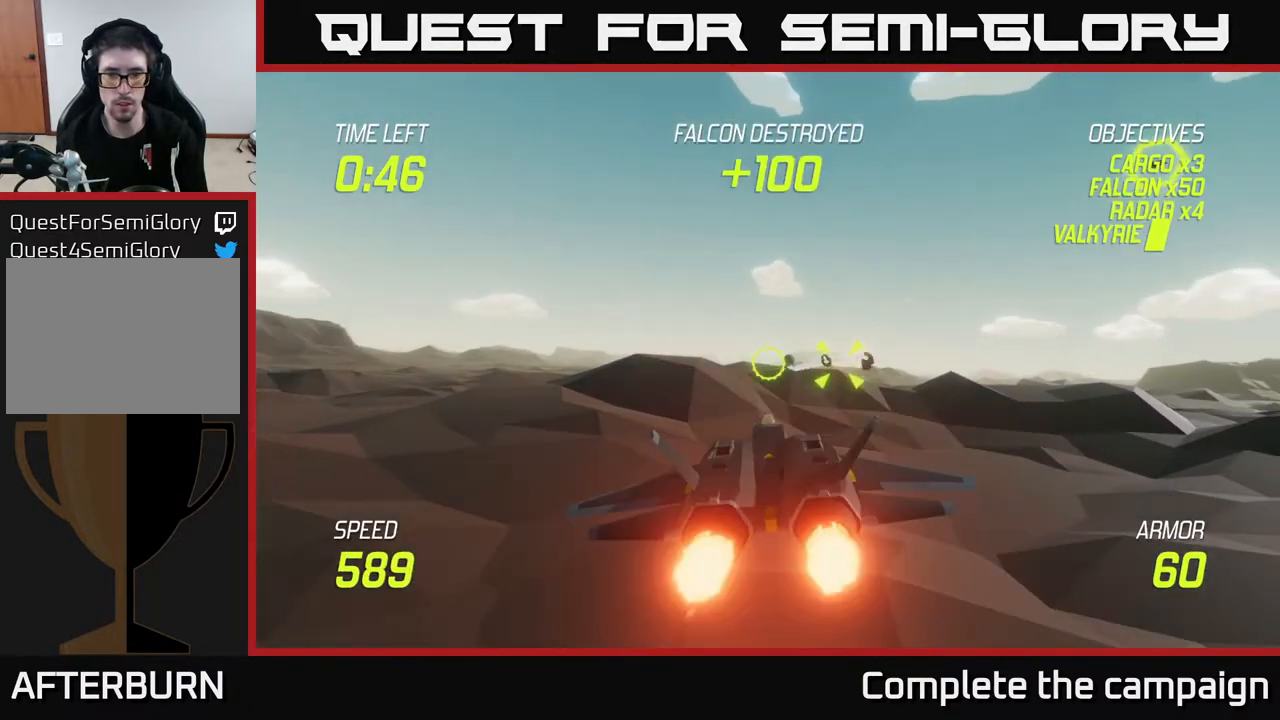
{"buttons": ["L2"], "left_stick": "up", "right_stick": "center", "events": [[100, "left_stick", "center"], [433, "left_stick", "up"]]}
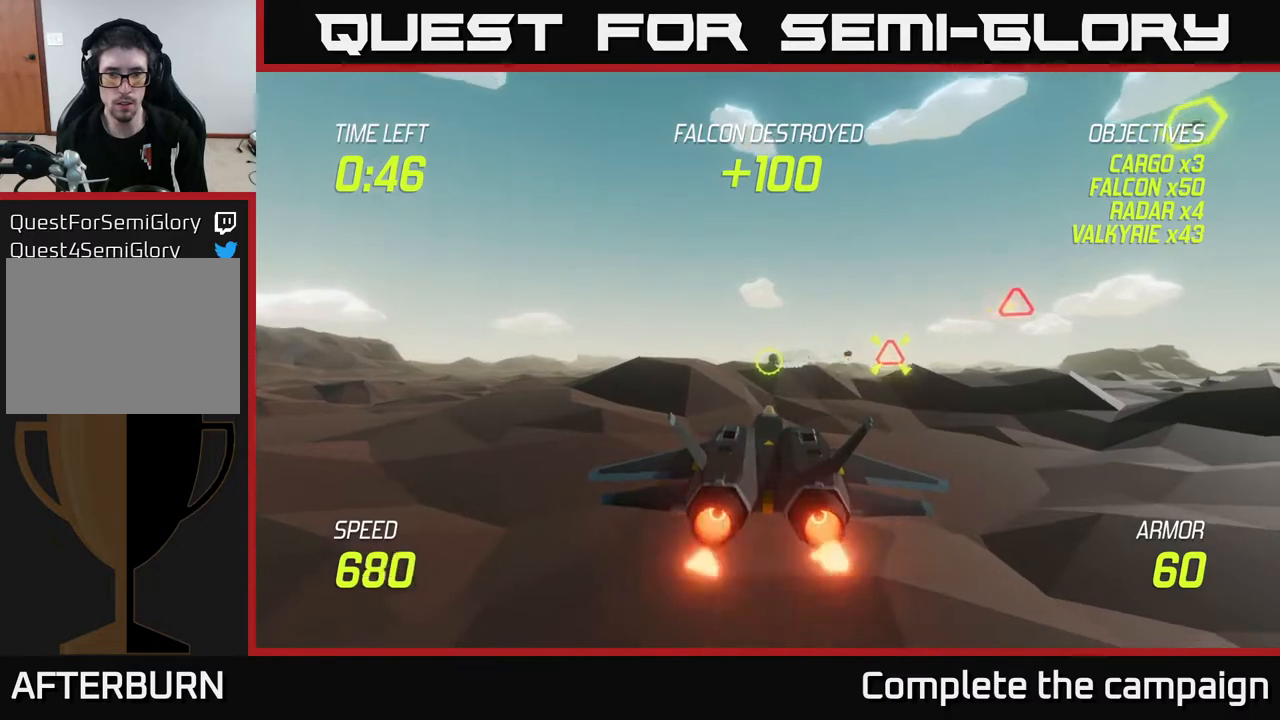
{"buttons": ["L2"], "left_stick": "center", "right_stick": "center", "events": [[83, "left_stick", "center"], [400, "left_stick", "down"], [500, "left_stick", "center"]]}
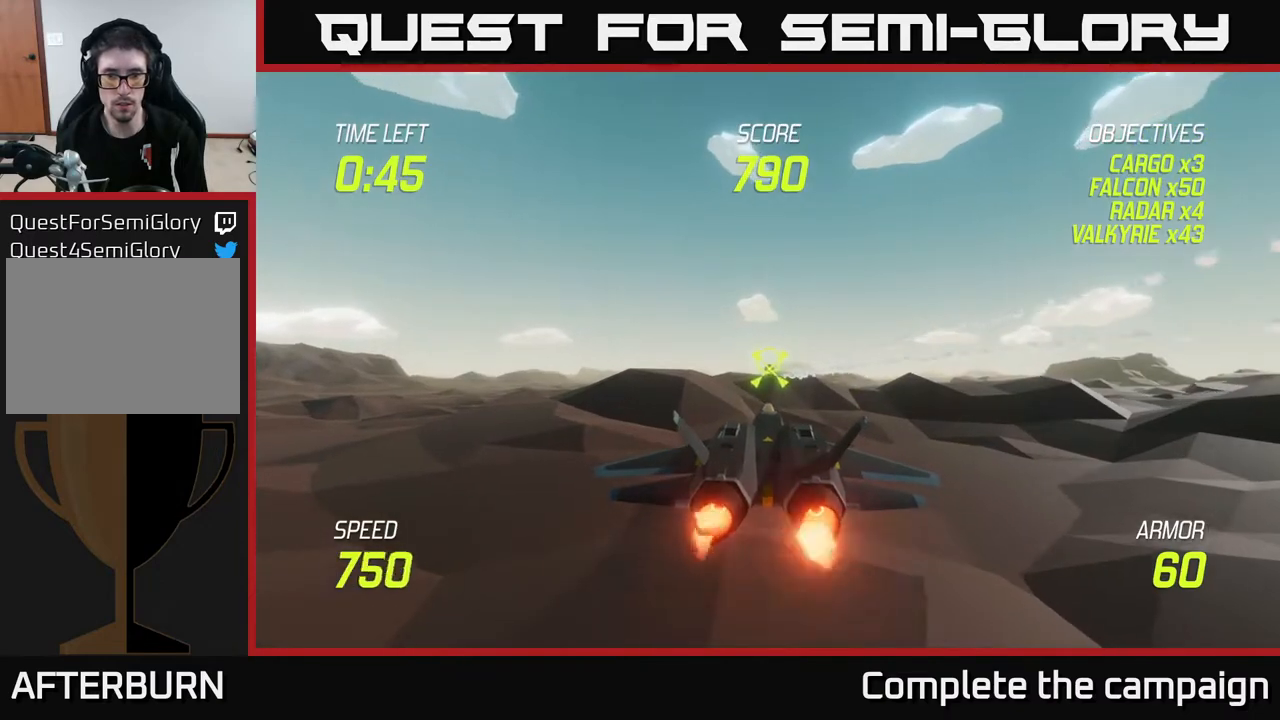
{"buttons": ["L2", "R2"], "left_stick": "center", "right_stick": "center", "events": [[17, "R2", "down"], [100, "R2", "up"], [217, "R2", "down"], [300, "R2", "up"], [417, "R2", "down"]]}
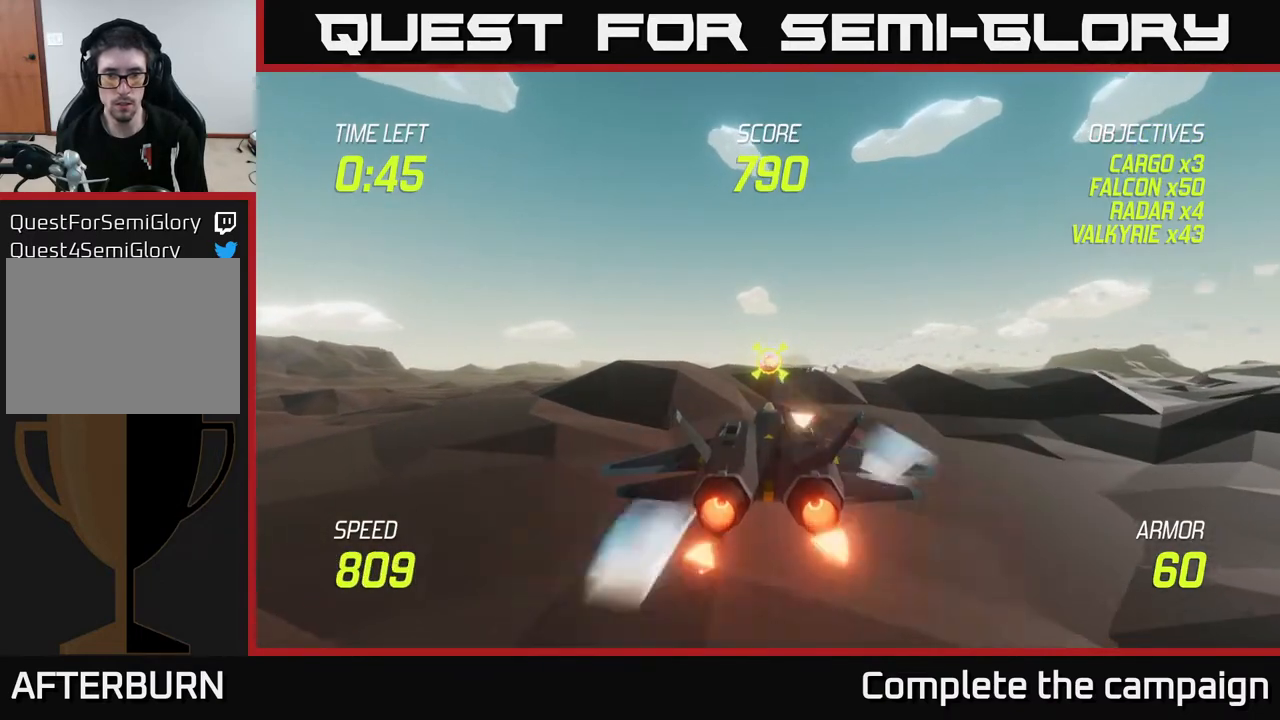
{"buttons": ["L2"], "left_stick": "center", "right_stick": "center", "events": [[17, "R2", "up"], [150, "R2", "down"], [250, "R2", "up"], [350, "R2", "down"], [467, "R2", "up"]]}
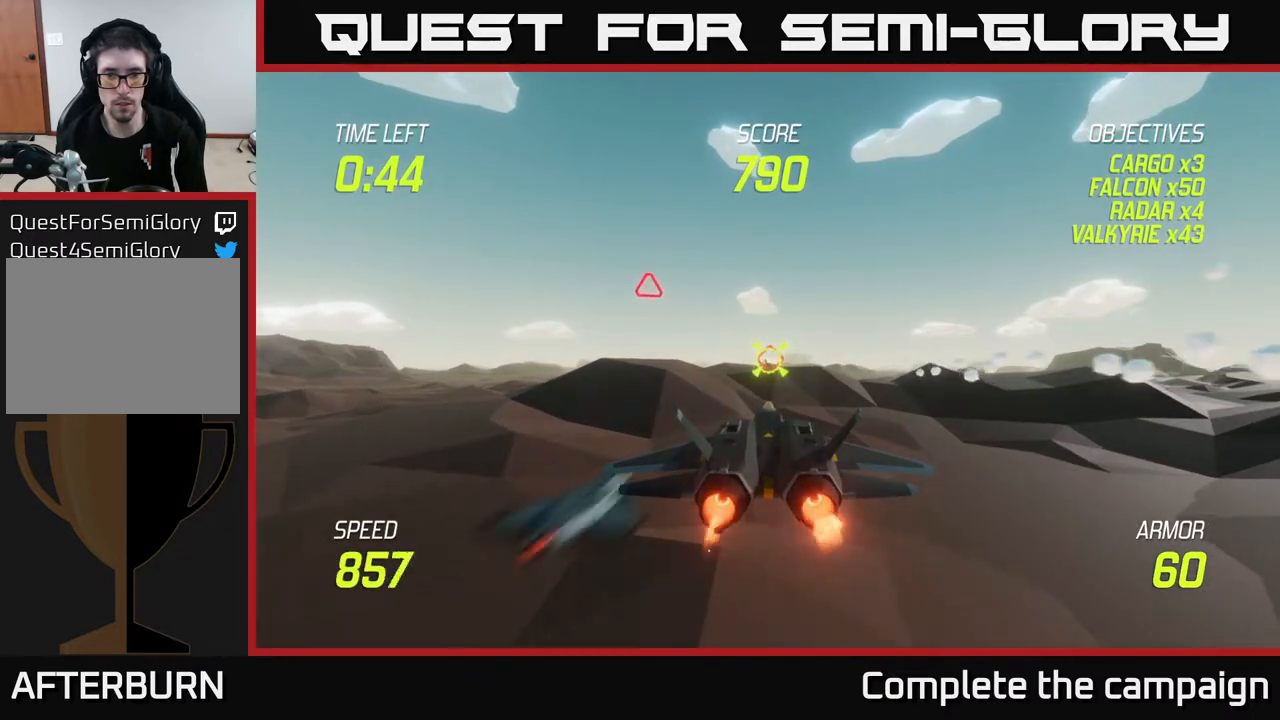
{"buttons": [], "left_stick": "up-left", "right_stick": "center", "events": [[100, "R2", "down"], [217, "R2", "up"], [267, "left_stick", "left"], [417, "L2", "up"], [467, "left_stick", "up-left"]]}
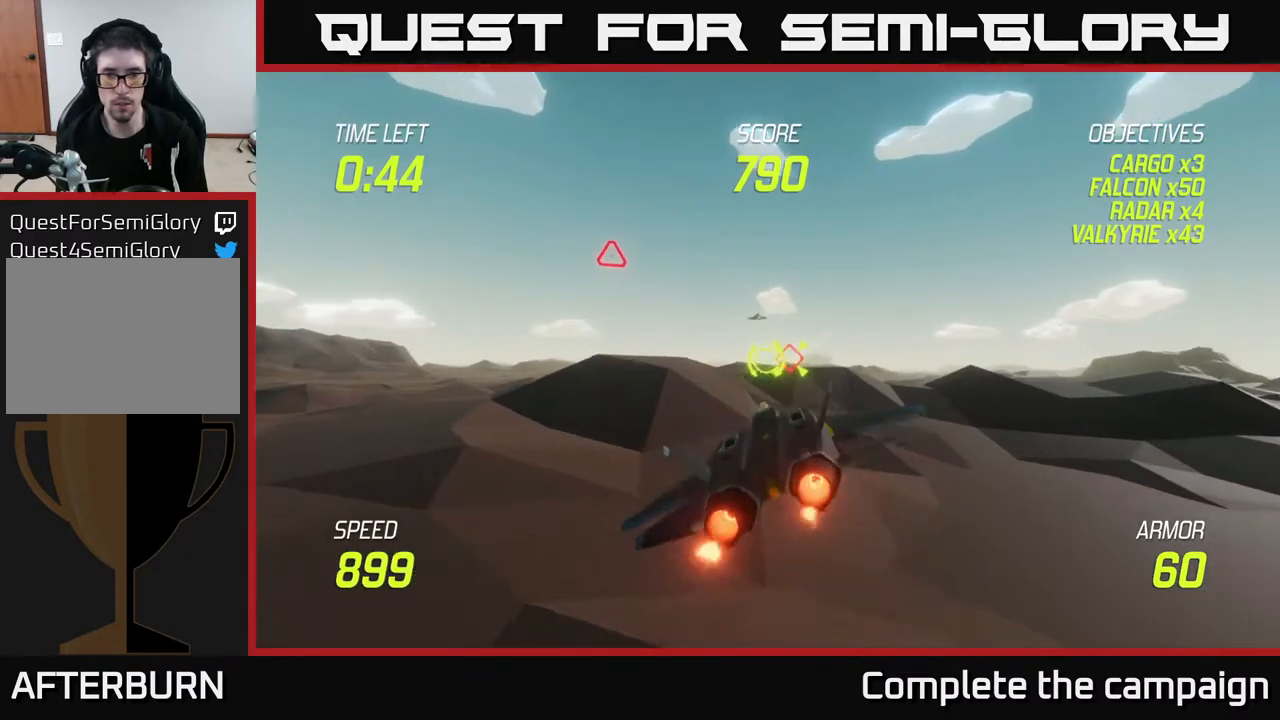
{"buttons": [], "left_stick": "up", "right_stick": "center", "events": [[83, "L2", "down"], [200, "L2", "up"], [350, "L2", "down"], [400, "left_stick", "up"], [450, "L2", "up"]]}
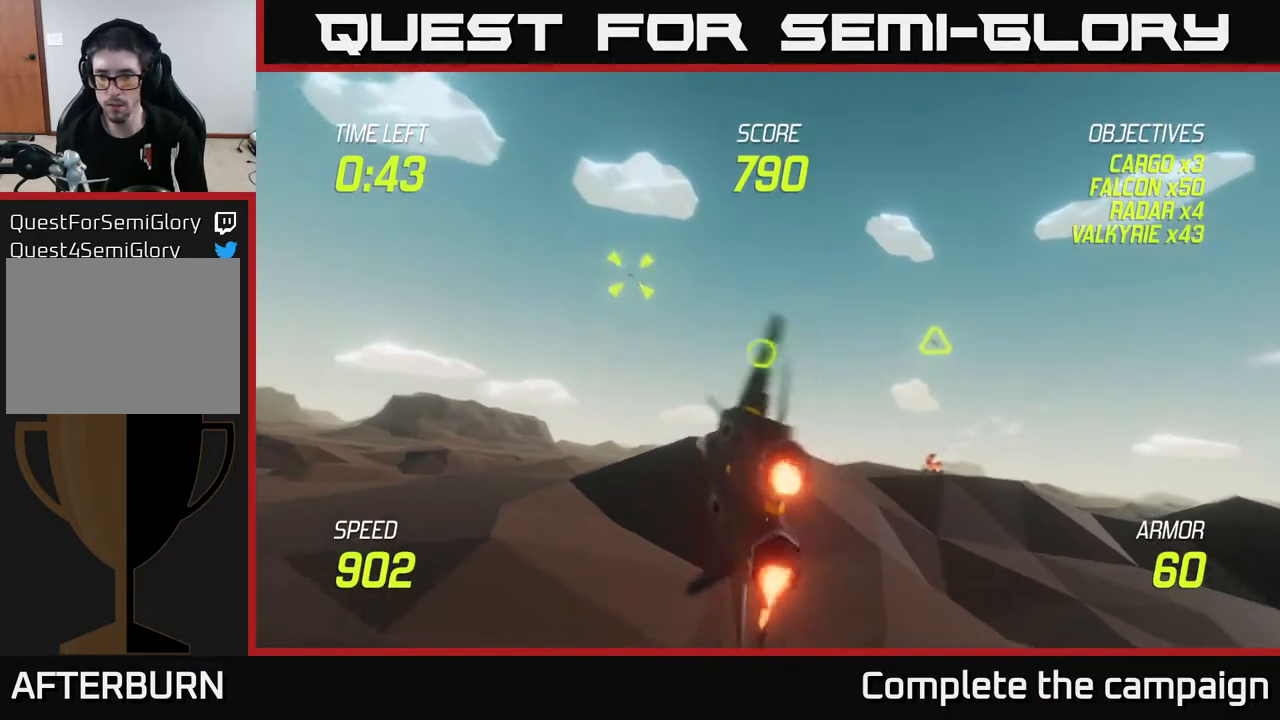
{"buttons": ["L2"], "left_stick": "right", "right_stick": "center", "events": [[83, "L2", "down"], [117, "left_stick", "up-right"], [233, "left_stick", "right"]]}
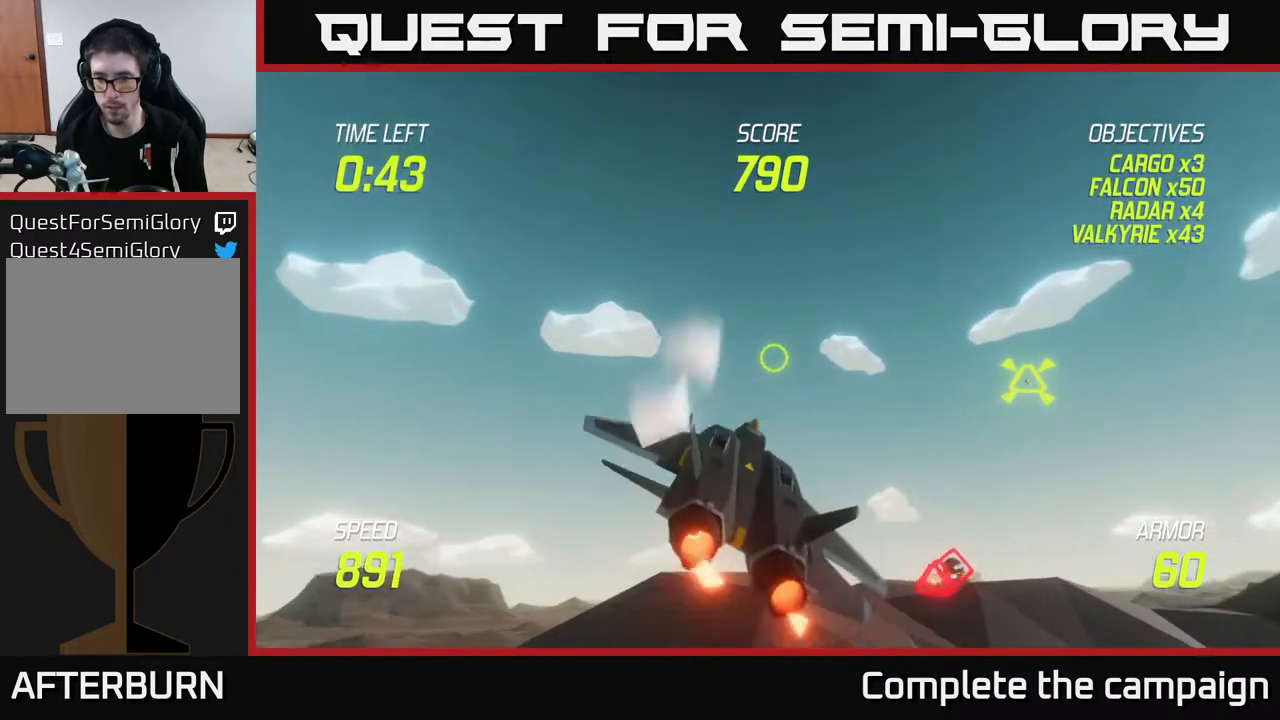
{"buttons": ["L2"], "left_stick": "down-right", "right_stick": "center", "events": [[17, "left_stick", "down-right"], [283, "left_stick", "center"], [350, "left_stick", "right"], [400, "left_stick", "down-right"]]}
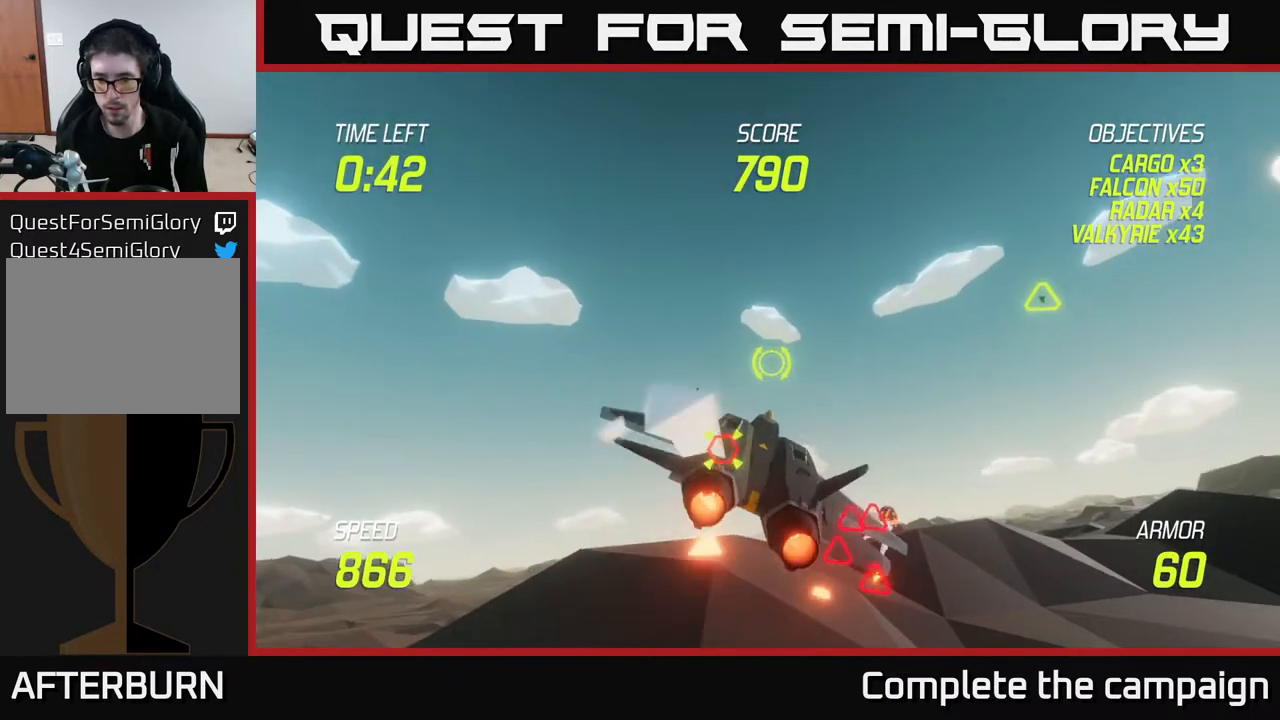
{"buttons": ["R2"], "left_stick": "down-right", "right_stick": "center", "events": [[50, "L2", "up"], [483, "R2", "down"]]}
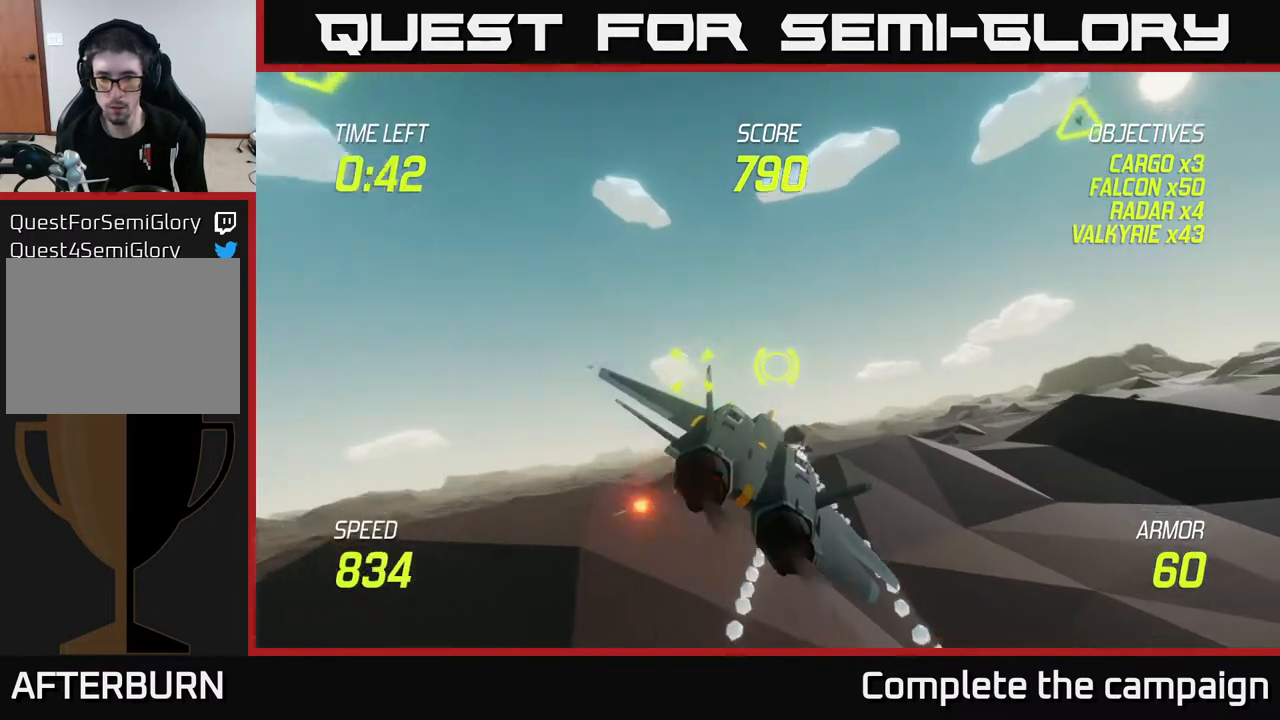
{"buttons": [], "left_stick": "center", "right_stick": "center", "events": [[33, "left_stick", "center"], [100, "R2", "up"], [167, "R2", "down"], [283, "left_stick", "down"], [300, "R2", "up"], [367, "R2", "down"], [417, "left_stick", "center"], [467, "R2", "up"]]}
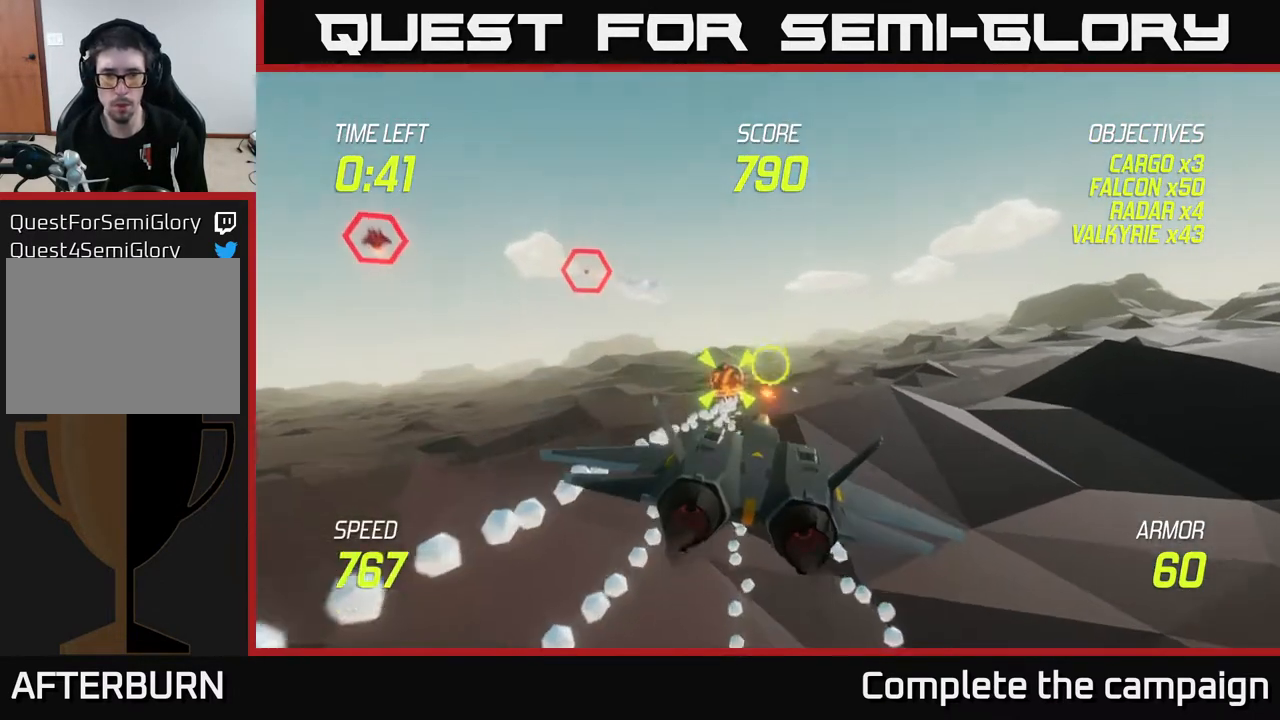
{"buttons": ["R2"], "left_stick": "up", "right_stick": "center", "events": [[67, "R2", "down"], [183, "R2", "up"], [183, "left_stick", "down"], [233, "left_stick", "center"], [283, "R2", "down"], [300, "left_stick", "up-left"], [367, "R2", "up"], [417, "left_stick", "up"], [450, "R2", "down"]]}
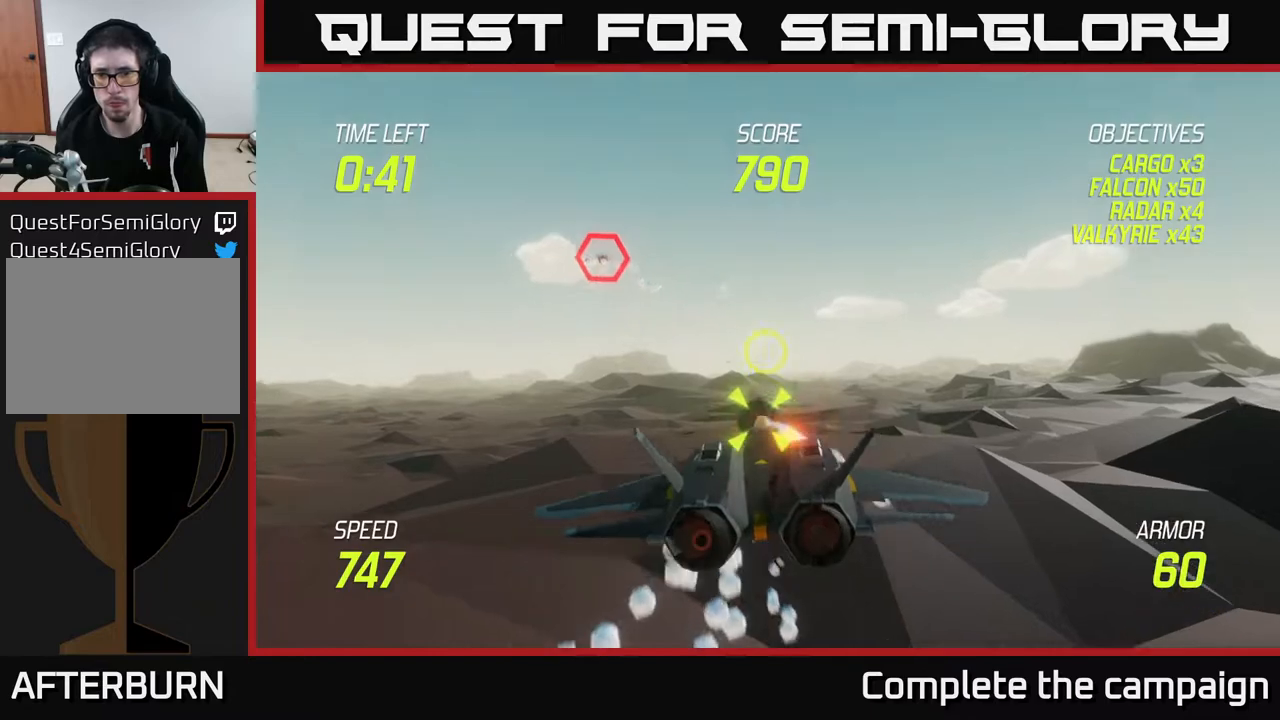
{"buttons": ["R2"], "left_stick": "right", "right_stick": "center", "events": [[100, "R2", "up"], [117, "left_stick", "left"], [267, "R2", "down"], [367, "R2", "up"], [367, "left_stick", "down"], [467, "R2", "down"], [483, "left_stick", "right"]]}
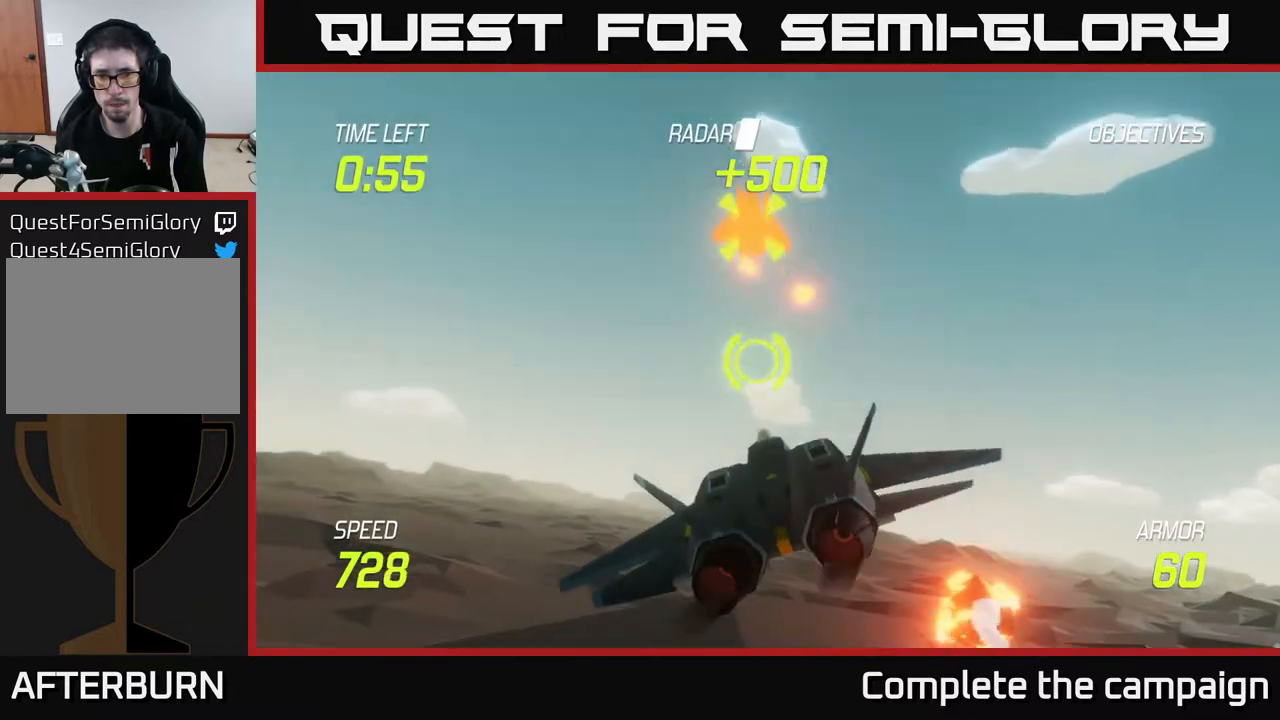
{"buttons": [], "left_stick": "right", "right_stick": "center", "events": [[67, "L2", "down"], [83, "R2", "up"], [167, "L2", "up"], [250, "L2", "down"], [433, "L2", "up"]]}
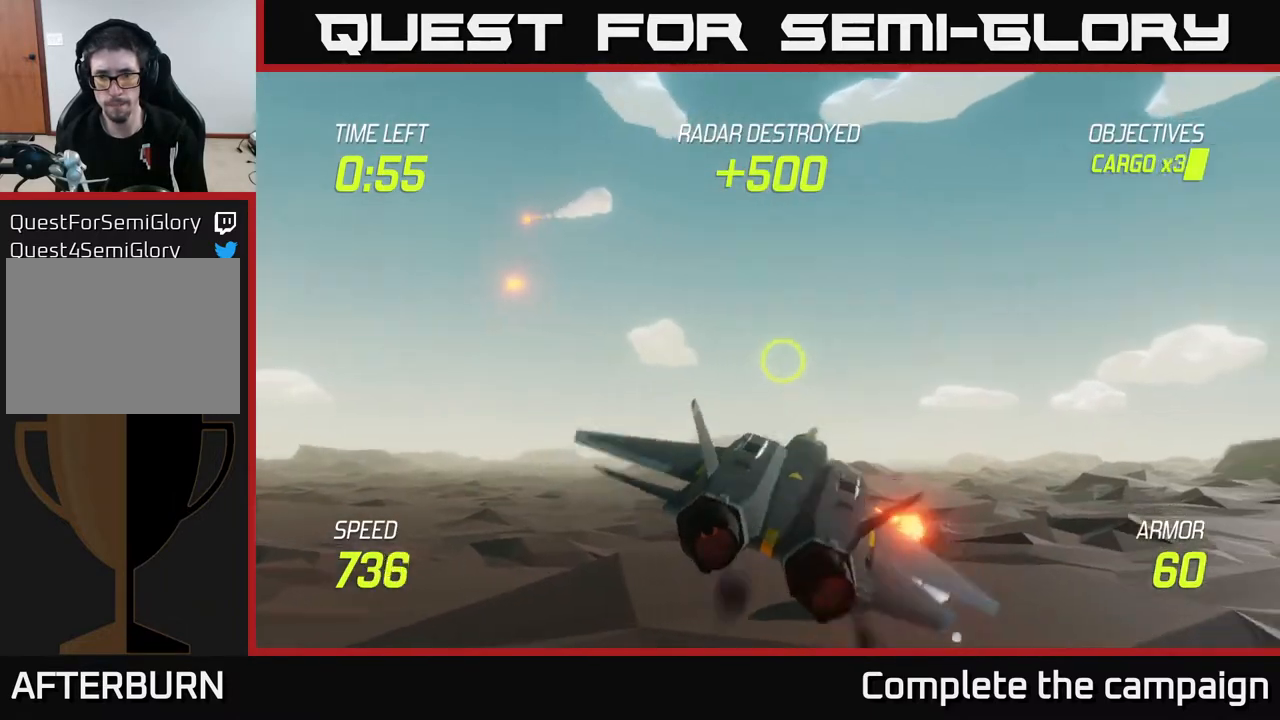
{"buttons": [], "left_stick": "right", "right_stick": "center", "events": []}
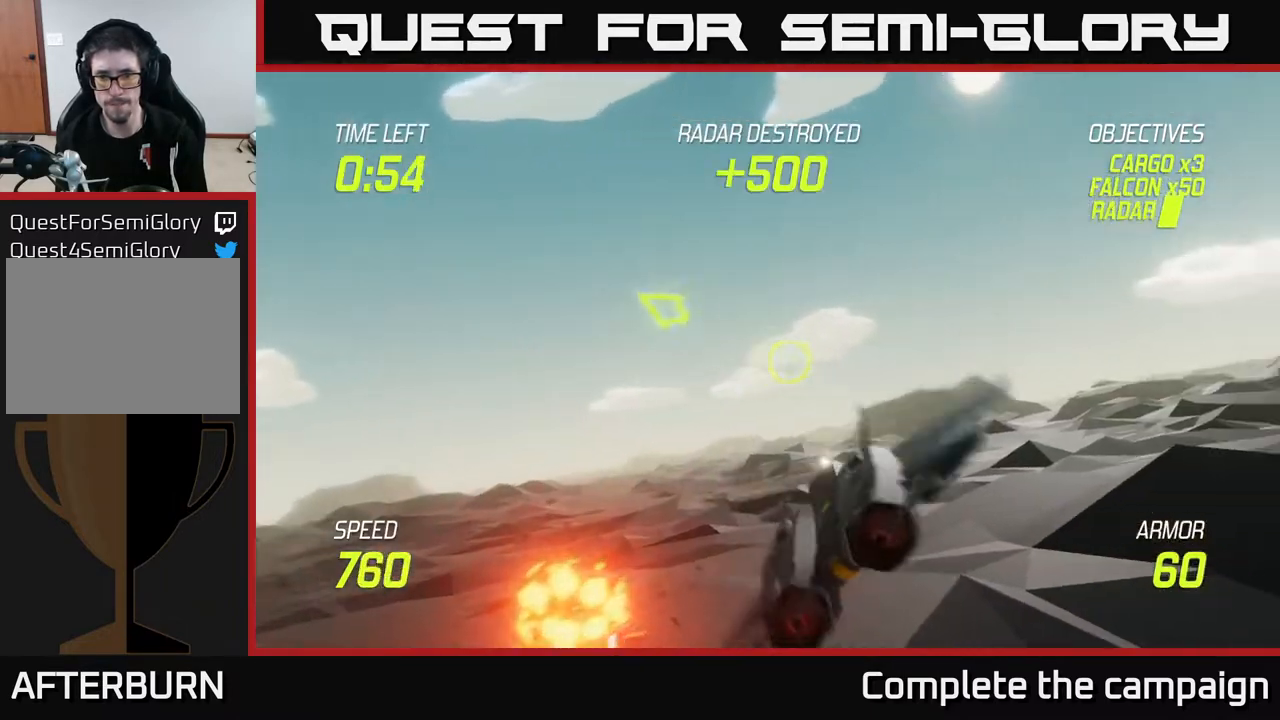
{"buttons": [], "left_stick": "up-right", "right_stick": "center", "events": [[317, "left_stick", "up-right"]]}
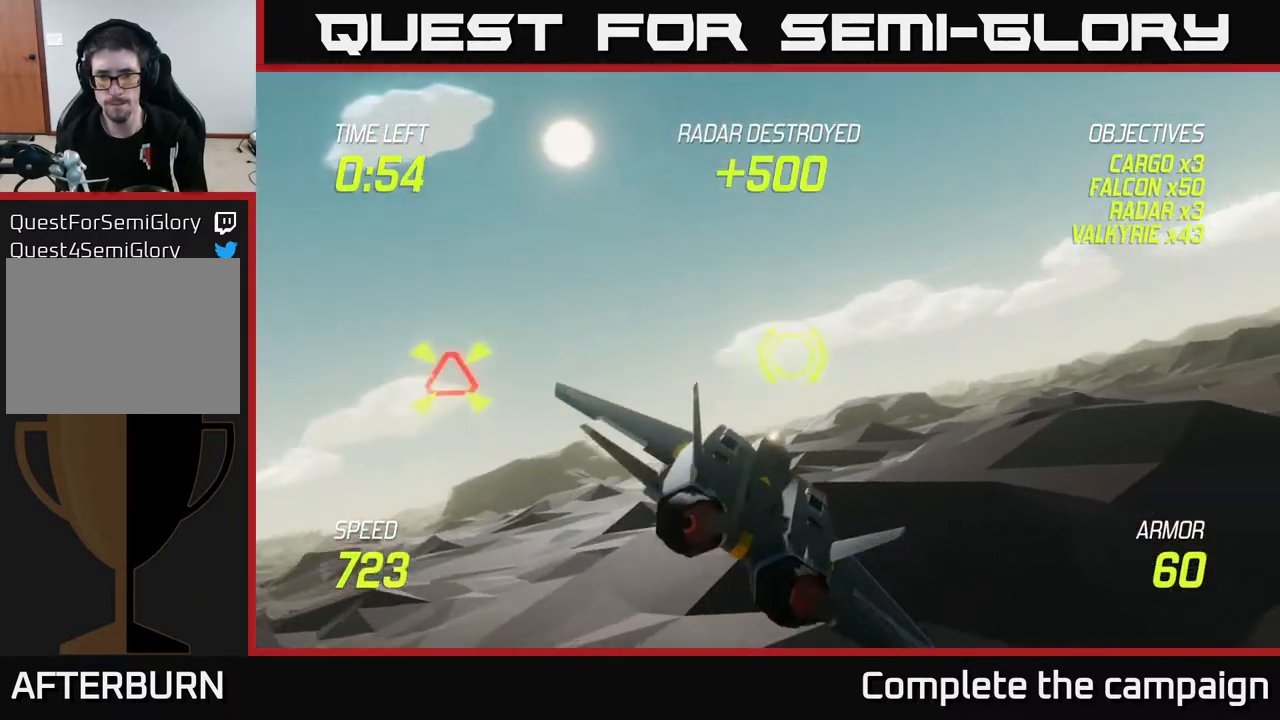
{"buttons": [], "left_stick": "right", "right_stick": "center", "events": [[433, "left_stick", "right"]]}
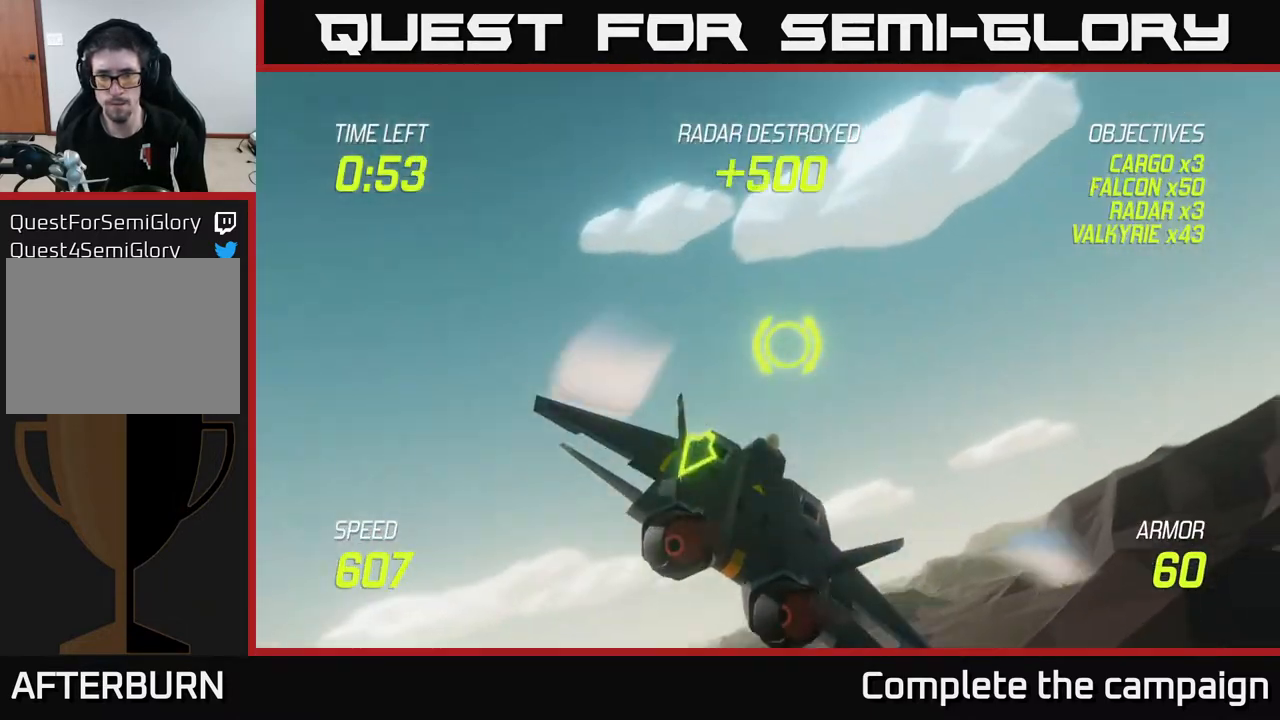
{"buttons": ["L2"], "left_stick": "right", "right_stick": "center", "events": [[50, "L2", "down"]]}
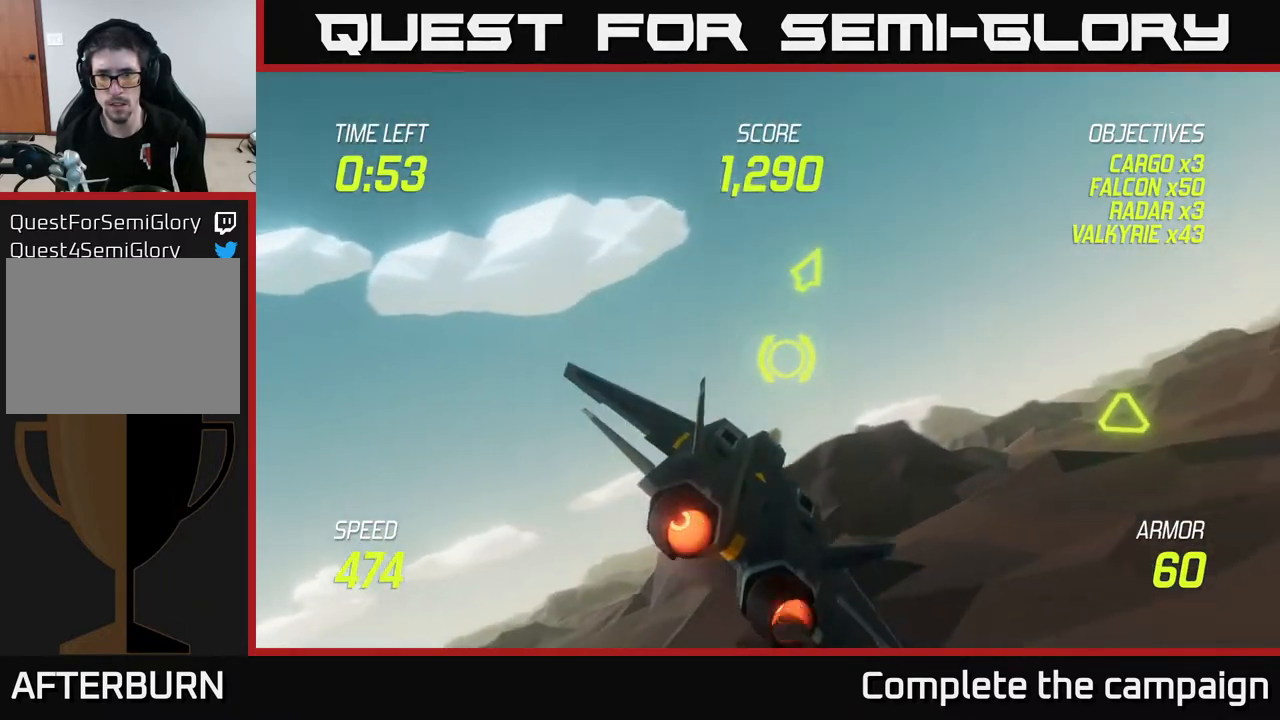
{"buttons": ["L2"], "left_stick": "right", "right_stick": "center", "events": []}